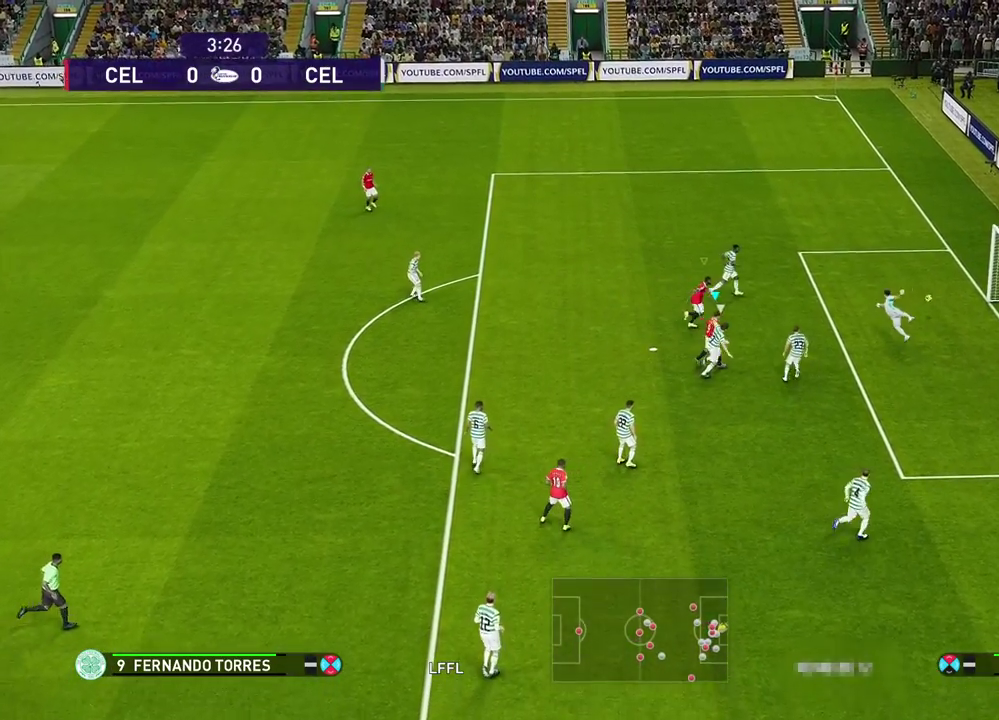
Gameplay with a controller (PlayStation layout); each line is a JSON object with the inputs held at the frame after it (dt_ms = milliseconds from this image to that frame). "events" lists button and stick changes between this image and that frame as [ms after this image, input, new state], when the widget could be followed in between.
{"dt_ms": 300, "buttons": [], "left_stick": "right", "right_stick": "center", "events": []}
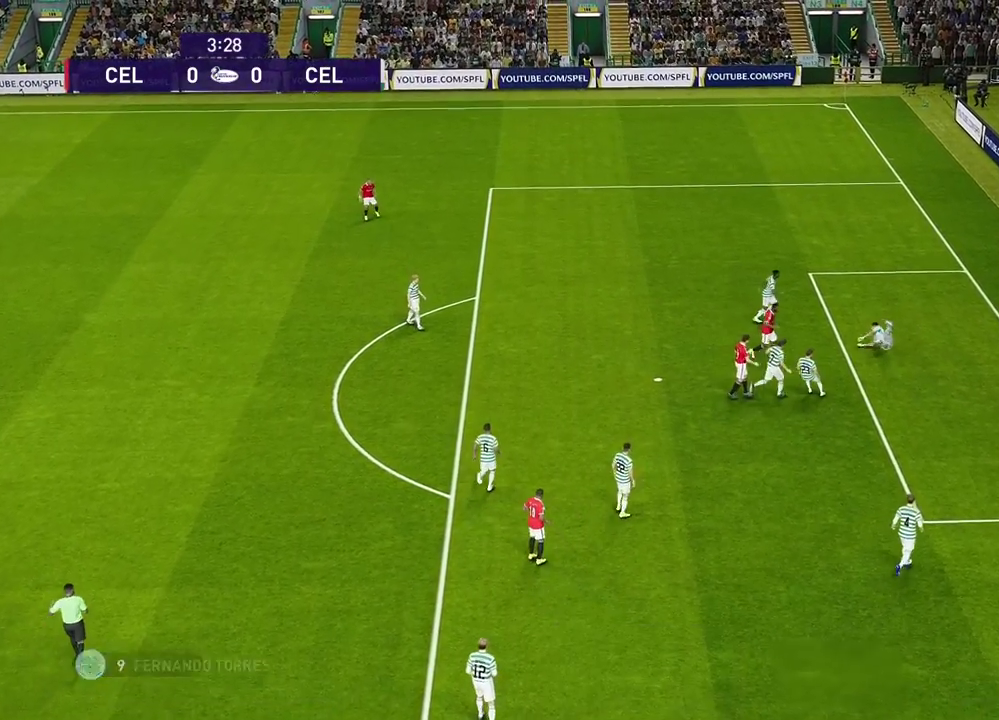
{"dt_ms": 300, "buttons": [], "left_stick": "center", "right_stick": "center", "events": [[83, "left_stick", "up-right"], [133, "left_stick", "center"]]}
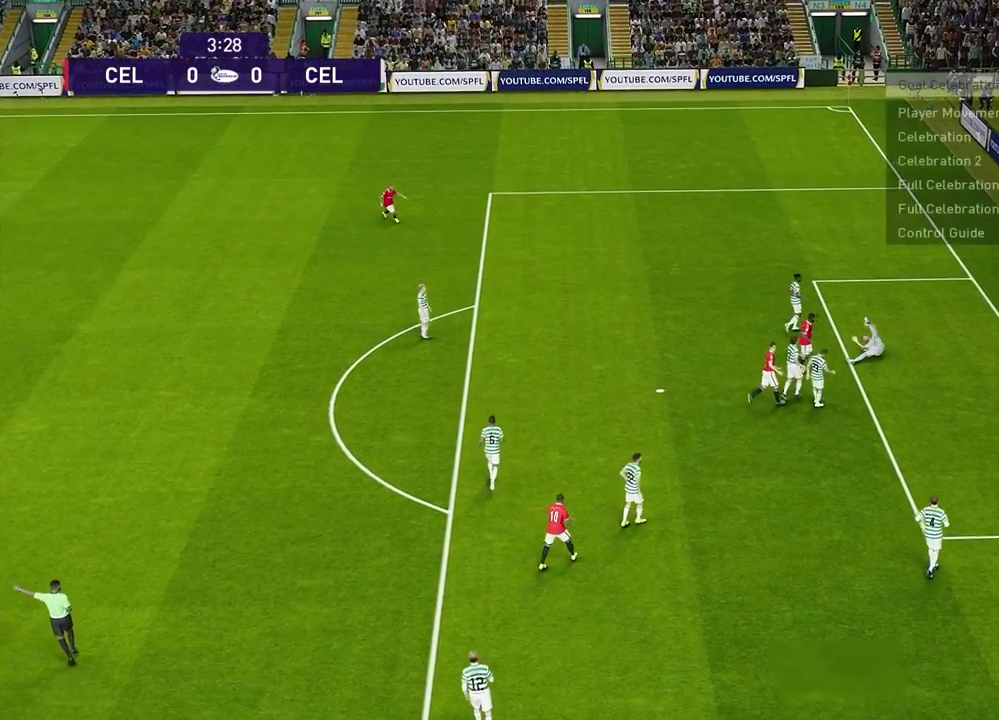
{"dt_ms": 700, "buttons": [], "left_stick": "center", "right_stick": "center", "events": []}
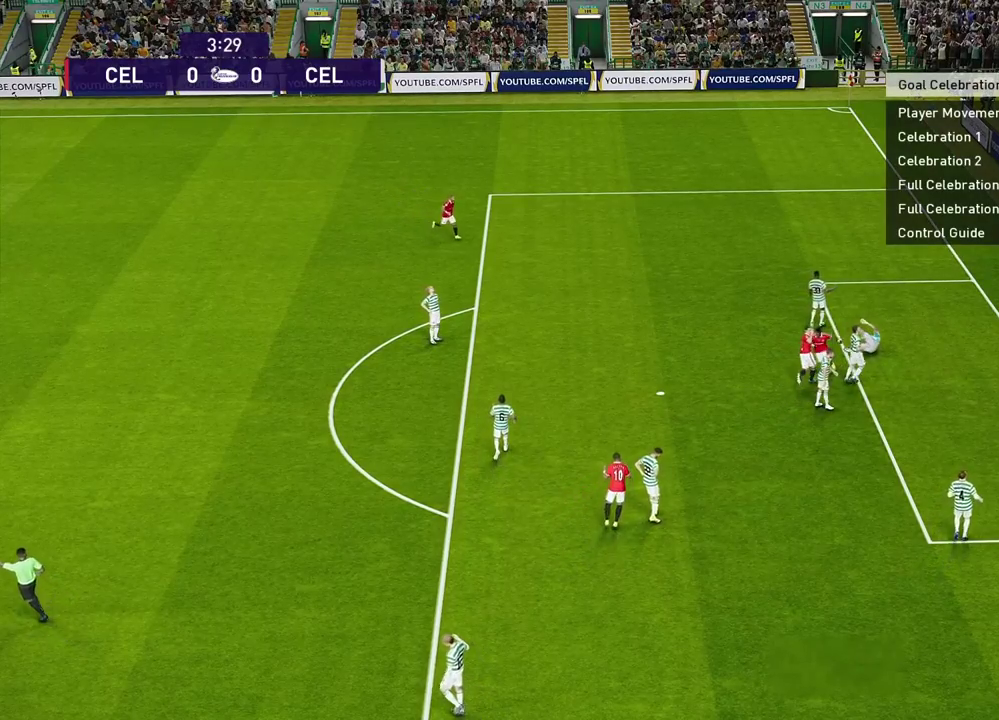
{"dt_ms": 600, "buttons": [], "left_stick": "center", "right_stick": "center", "events": []}
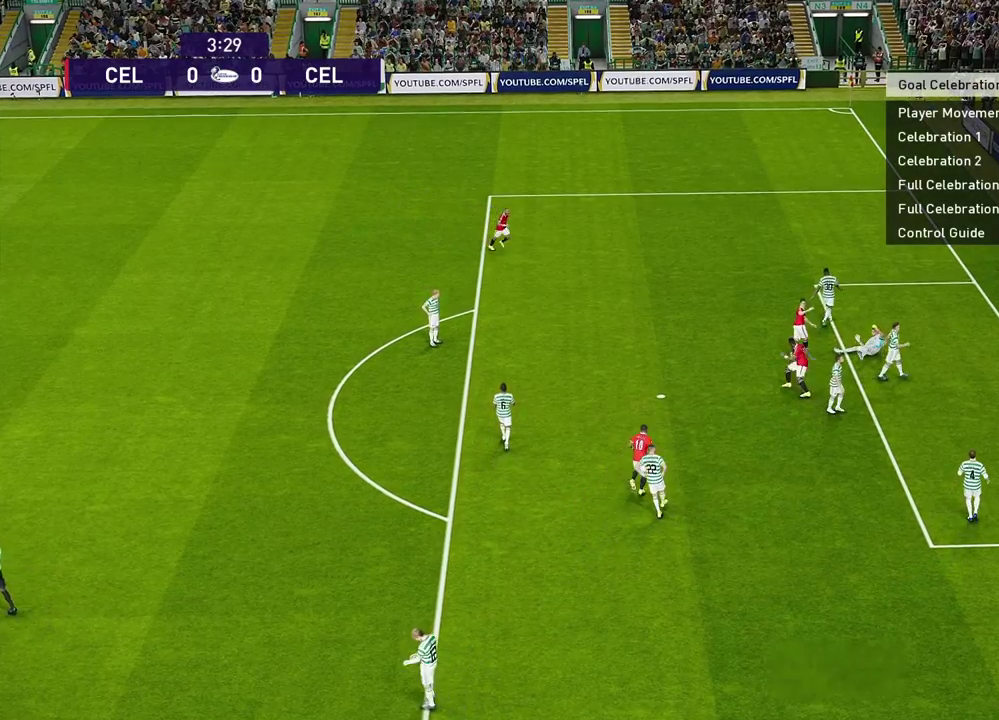
{"dt_ms": 400, "buttons": [], "left_stick": "center", "right_stick": "center", "events": []}
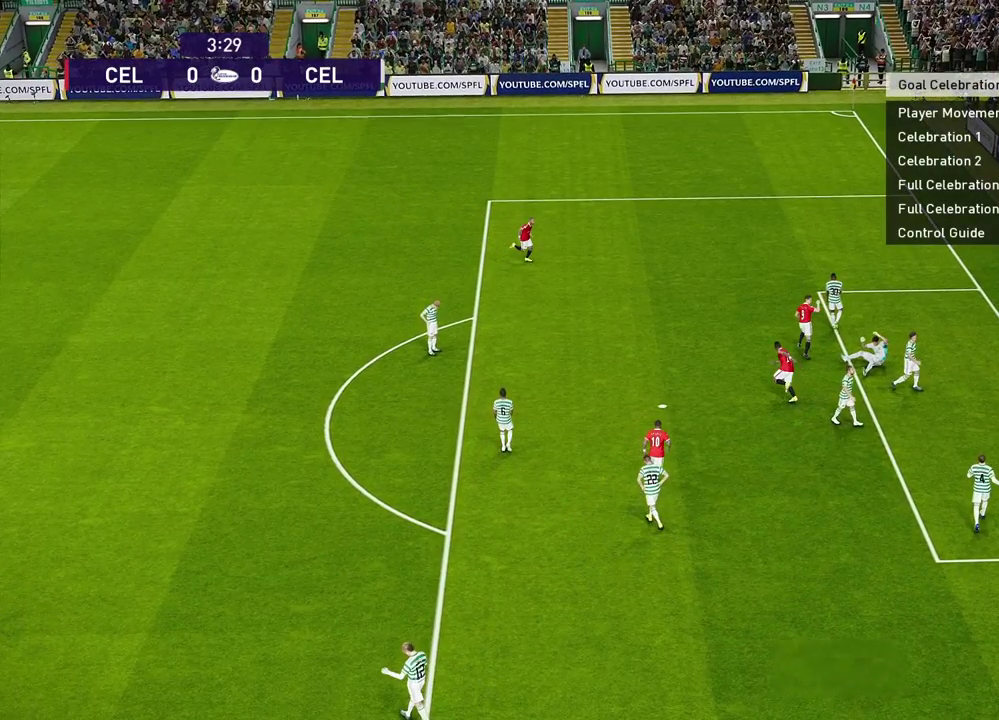
{"dt_ms": 400, "buttons": [], "left_stick": "down", "right_stick": "center", "events": [[133, "left_stick", "down"]]}
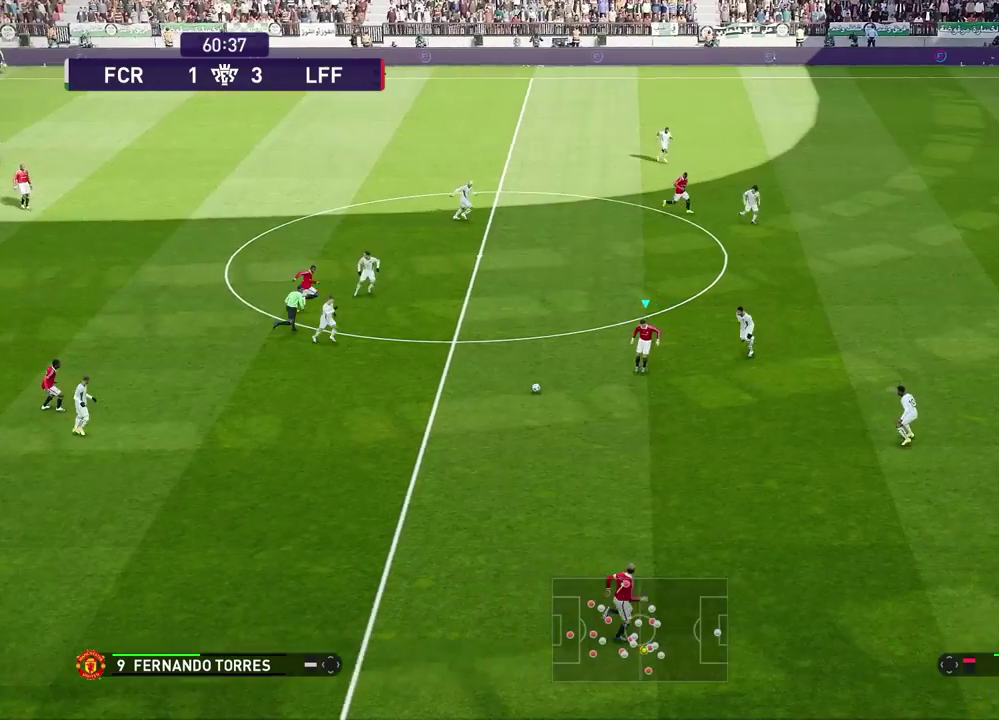
{"dt_ms": 800, "buttons": ["L1"], "left_stick": "down-right", "right_stick": "center", "events": [[167, "left_stick", "down-right"], [400, "CROSS", "down"], [400, "L1", "down"], [517, "CROSS", "up"]]}
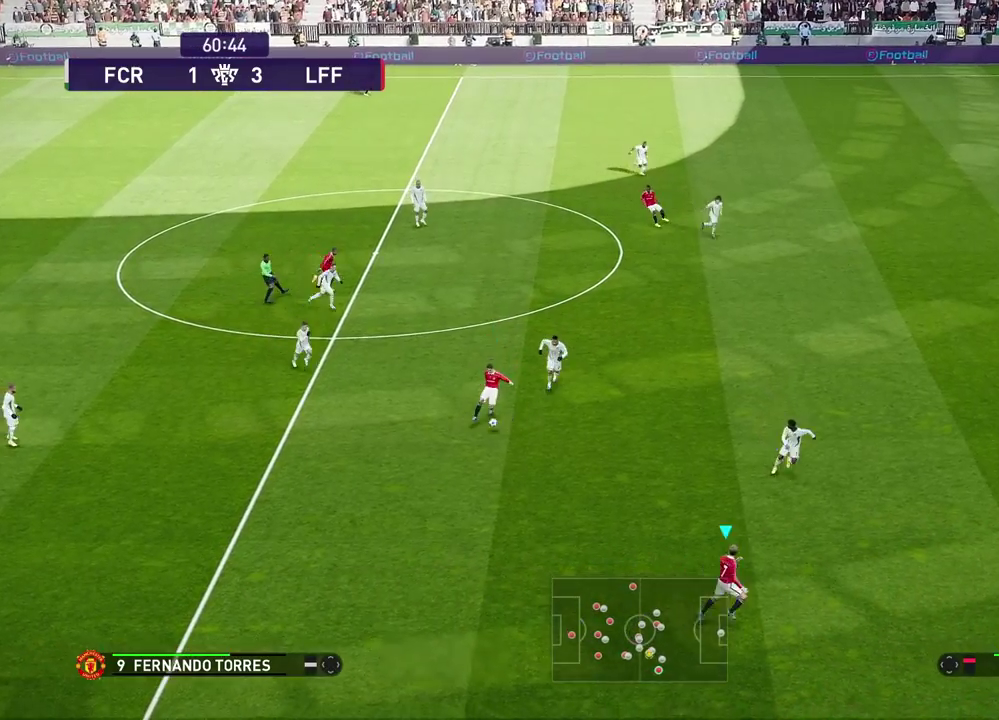
{"dt_ms": 300, "buttons": [], "left_stick": "center", "right_stick": "center", "events": [[33, "L1", "up"], [33, "left_stick", "center"]]}
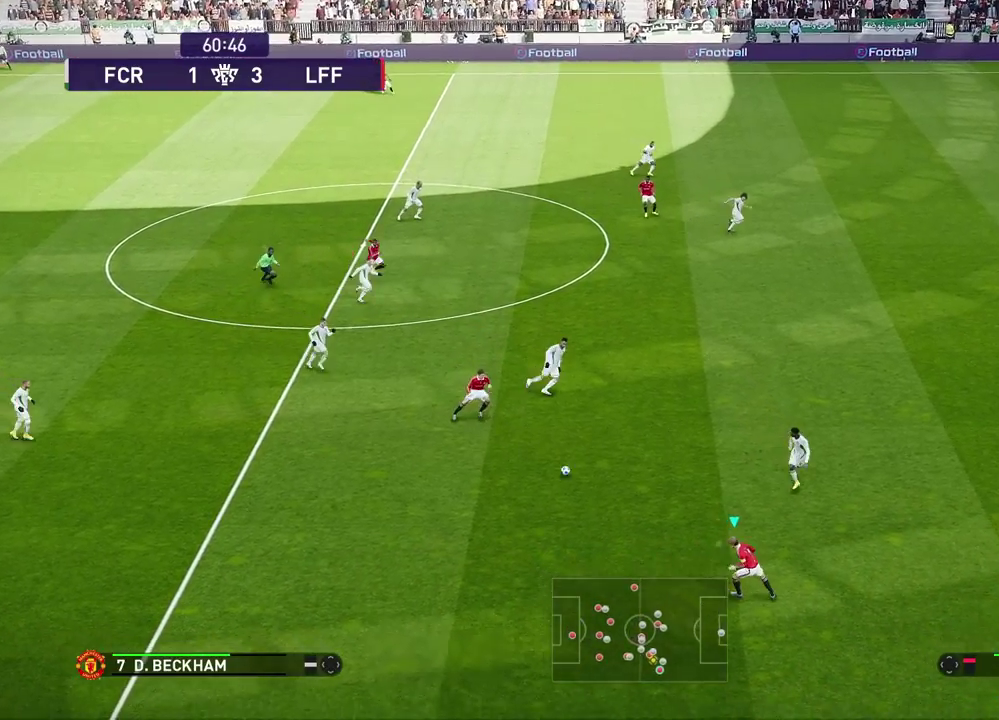
{"dt_ms": 500, "buttons": ["R2"], "left_stick": "center", "right_stick": "center", "events": [[367, "R2", "down"]]}
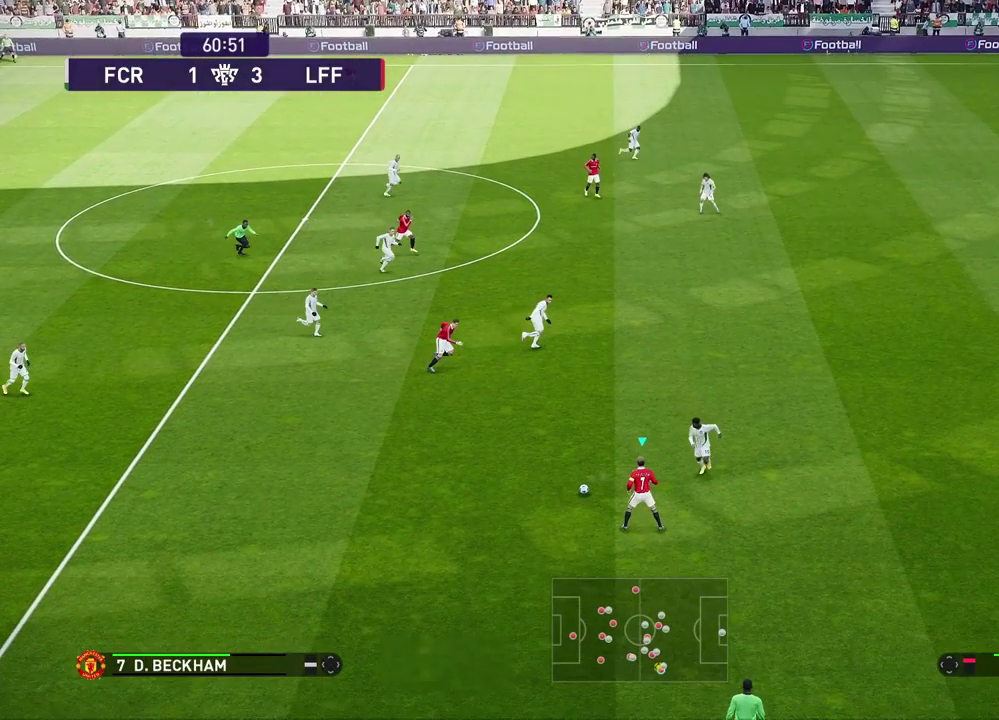
{"dt_ms": 500, "buttons": ["R2"], "left_stick": "center", "right_stick": "center", "events": []}
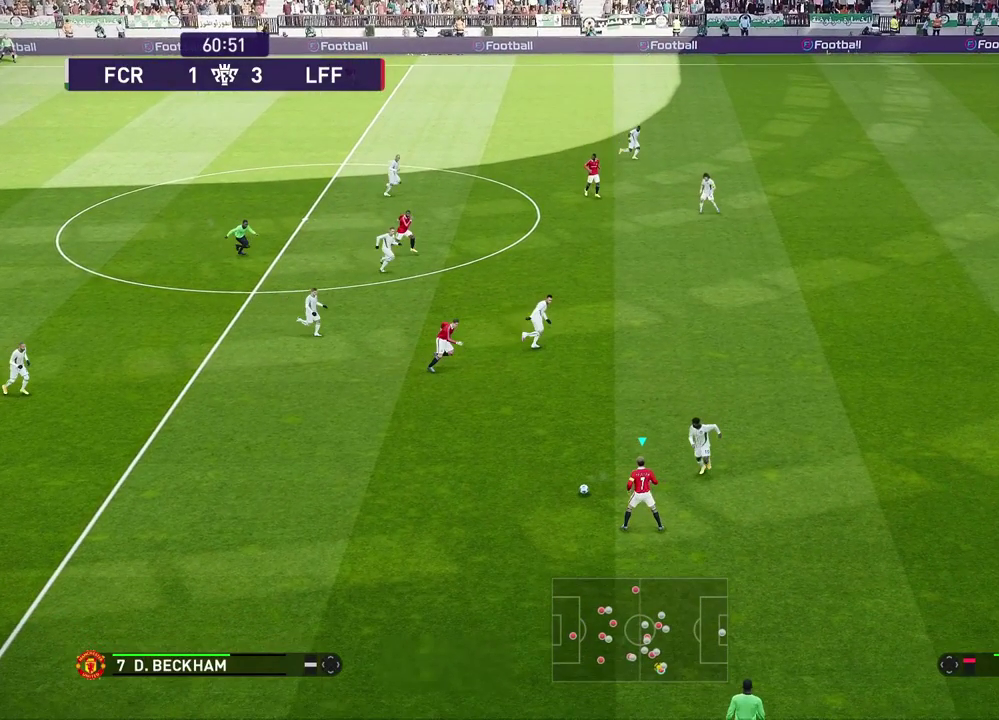
{"dt_ms": 500, "buttons": ["R2"], "left_stick": "center", "right_stick": "center", "events": []}
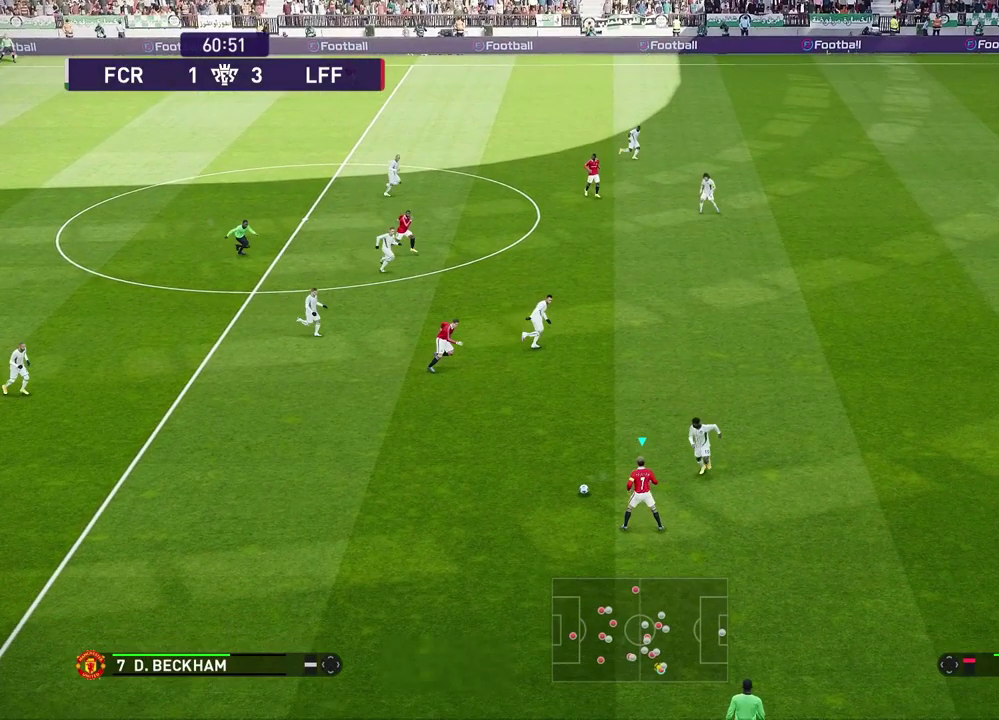
{"dt_ms": 500, "buttons": ["R2"], "left_stick": "center", "right_stick": "center", "events": []}
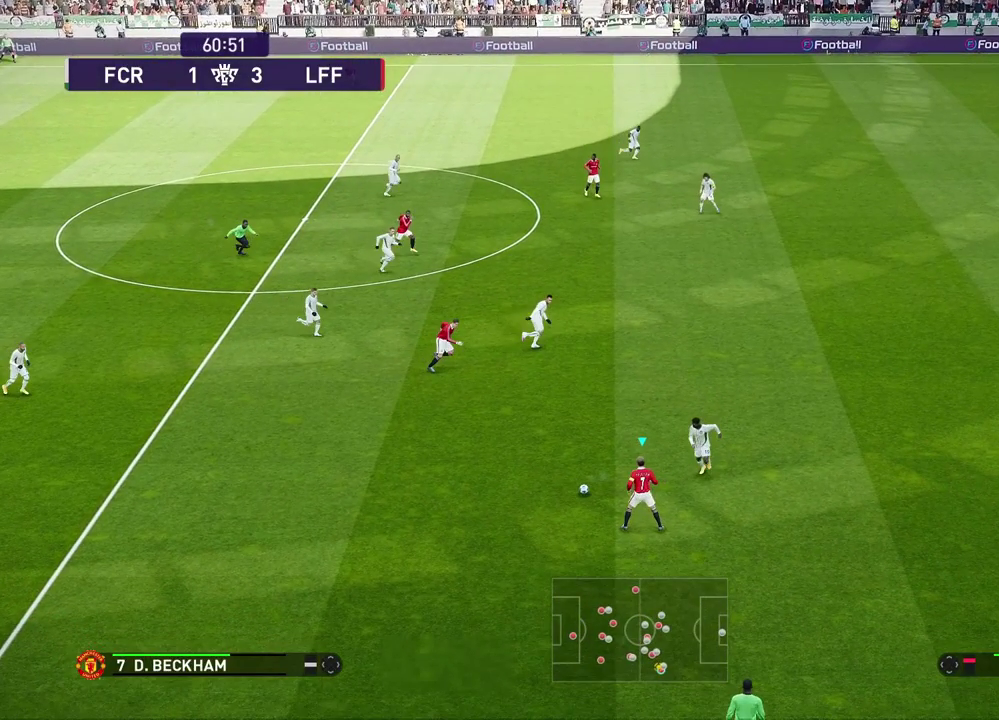
{"dt_ms": 500, "buttons": ["R2"], "left_stick": "center", "right_stick": "center", "events": []}
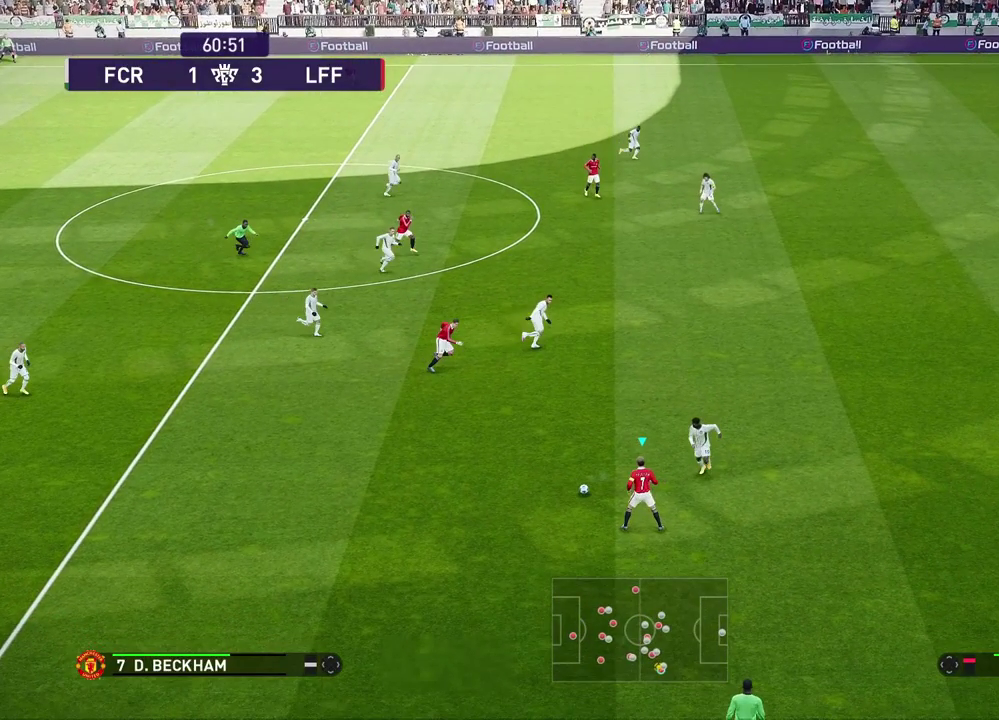
{"dt_ms": 500, "buttons": ["R2"], "left_stick": "center", "right_stick": "center", "events": []}
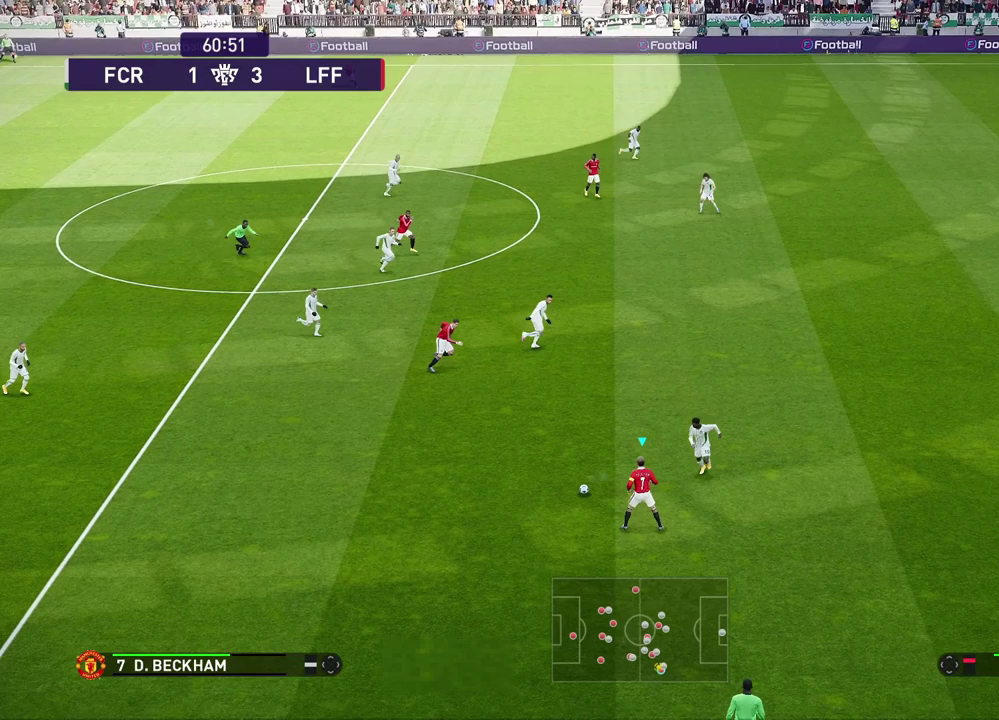
{"dt_ms": 500, "buttons": ["R2"], "left_stick": "center", "right_stick": "center", "events": []}
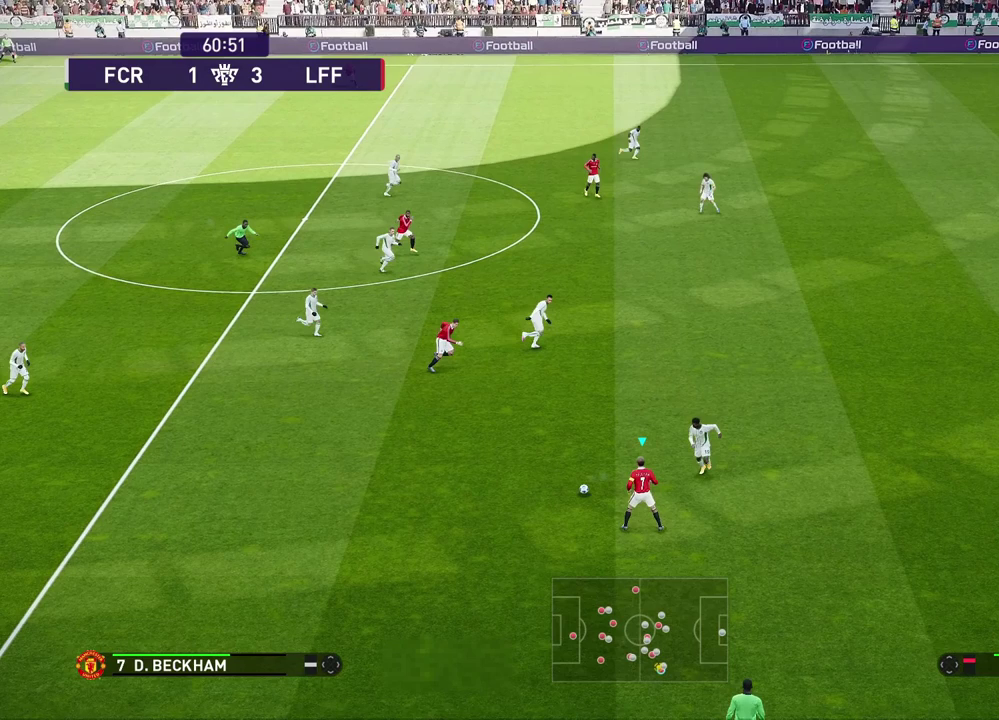
{"dt_ms": 500, "buttons": ["R2"], "left_stick": "center", "right_stick": "center", "events": []}
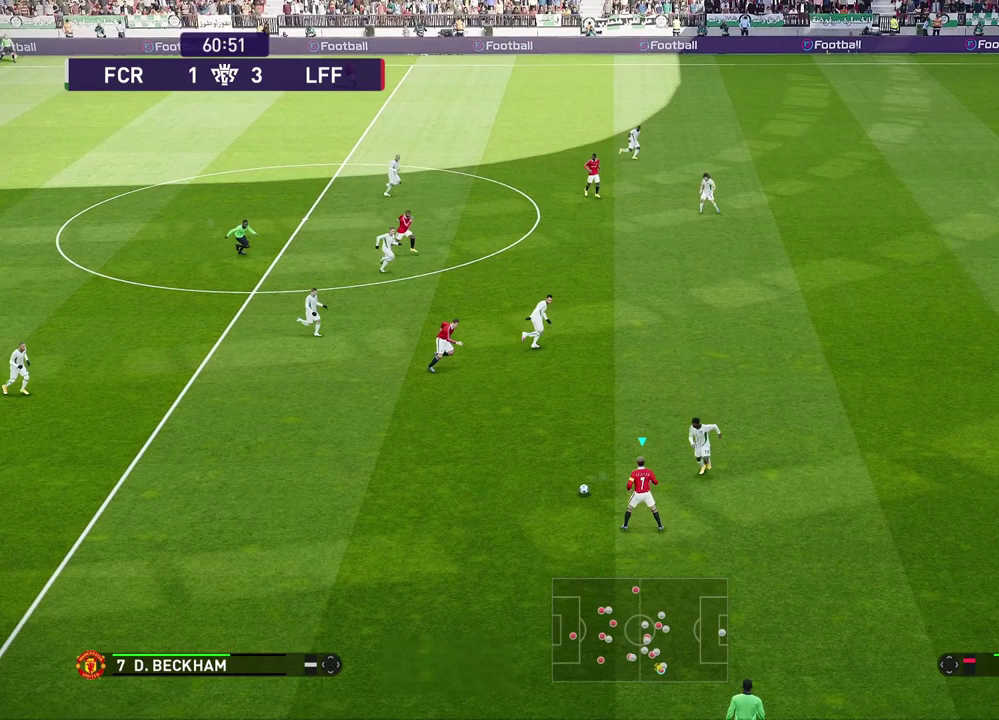
{"dt_ms": 500, "buttons": ["R2"], "left_stick": "center", "right_stick": "center", "events": []}
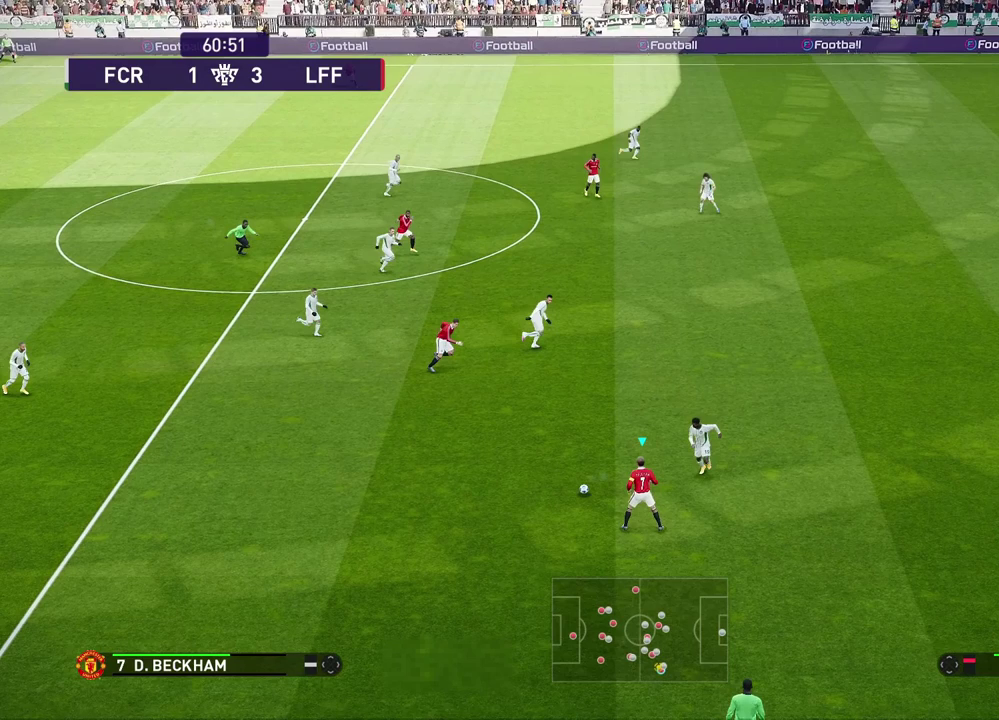
{"dt_ms": 500, "buttons": ["R2"], "left_stick": "center", "right_stick": "center", "events": []}
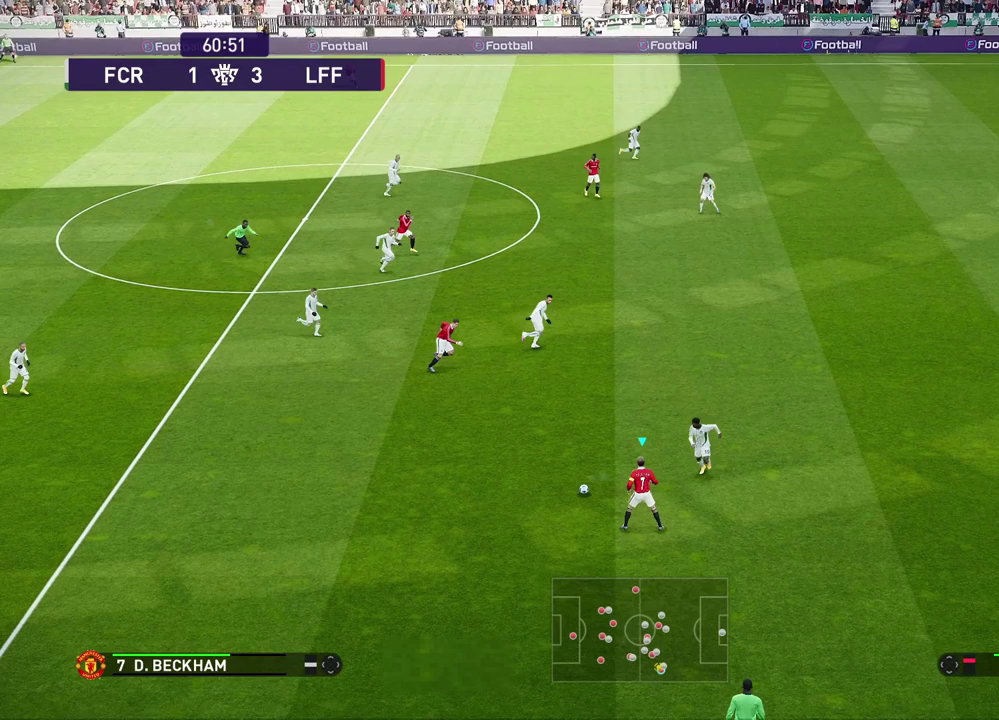
{"dt_ms": 500, "buttons": ["R2"], "left_stick": "center", "right_stick": "center", "events": []}
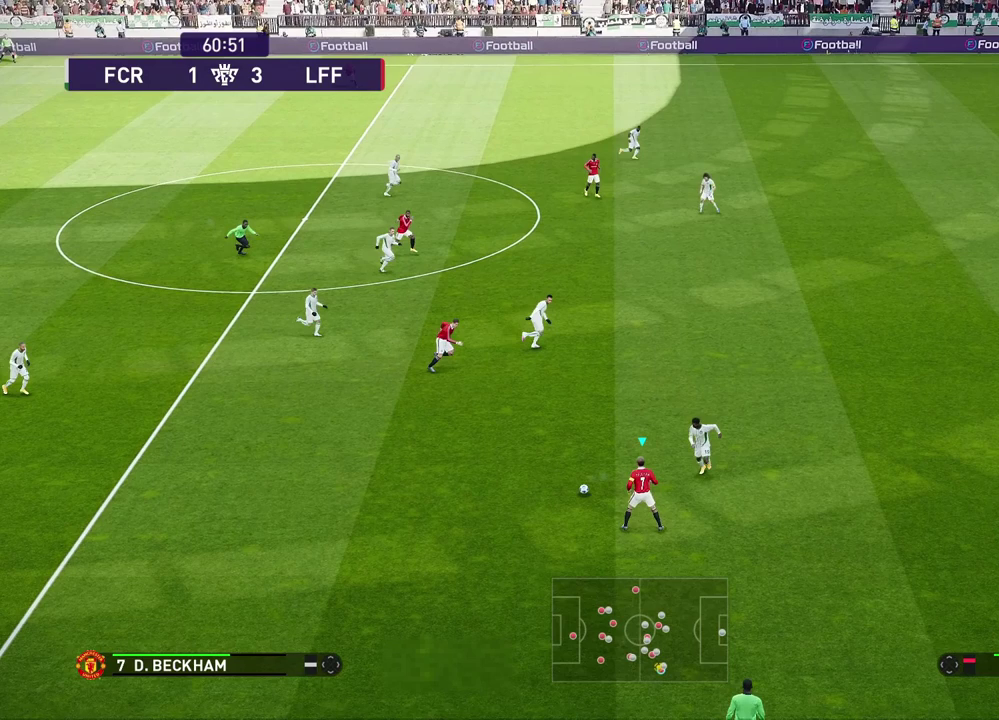
{"dt_ms": 500, "buttons": ["R2"], "left_stick": "center", "right_stick": "center", "events": []}
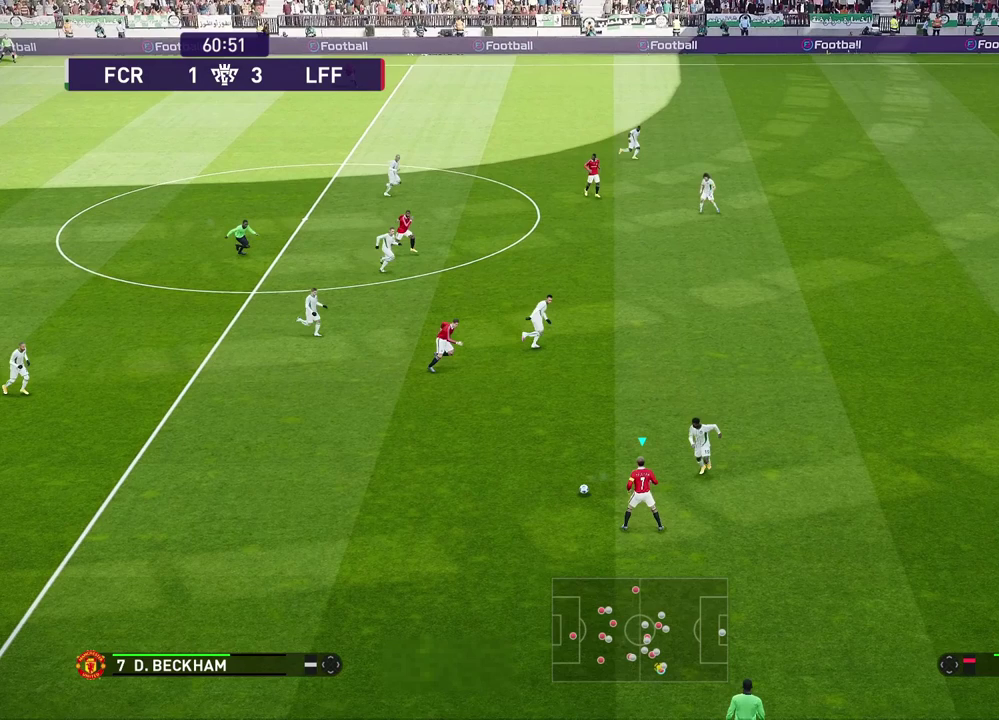
{"dt_ms": 500, "buttons": ["R2"], "left_stick": "center", "right_stick": "center", "events": []}
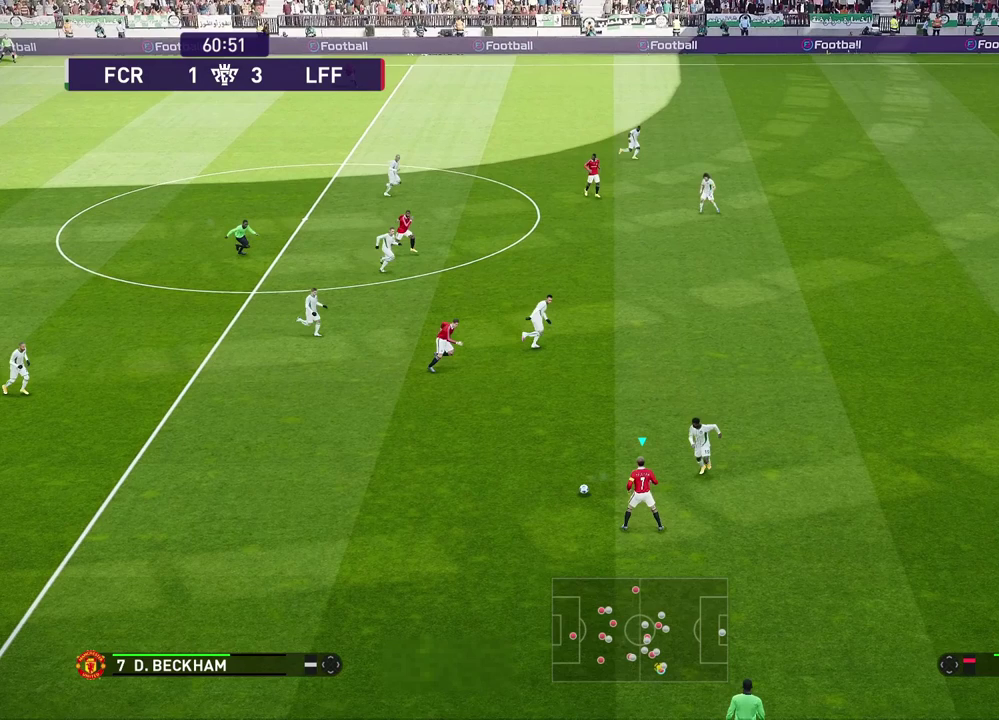
{"dt_ms": 500, "buttons": ["R2"], "left_stick": "center", "right_stick": "center", "events": []}